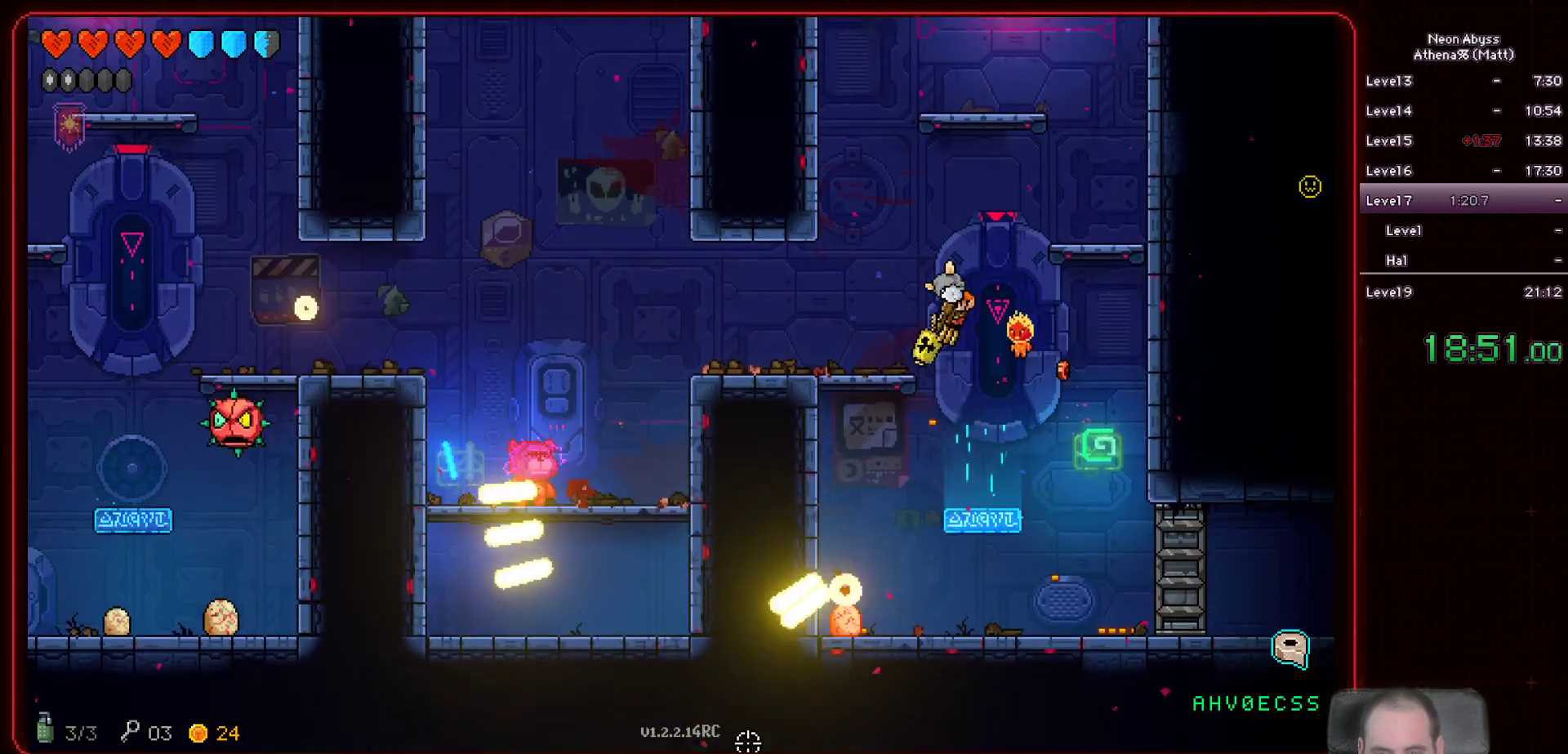
Gameplay with keyboard and mouse; each line is a JSON object with the keys and mouse buttons held at the frame after it. "events" lists presses ("down") and releases ("up") of "a", "d", "e", "escape", "f", "s", "shift", "space", "tab", "w", "mouse_left", "mouse_wheel" and "mouse_right" between this image and that frame as [ms after this image, input, new state], when the widget could be followed in between. "mouse_left", "mouse_wheel", "mouse_right" = the "left", "wheel", "right" buttons of the "mouse" list. No other keys are recorded. "wheel" means that the mouse wheel is clicked or scrolled. Mouse movement is not recorded.
{"keys": [], "mouse": ["left"], "events": [[250, "a", "up"], [250, "s", "up"]]}
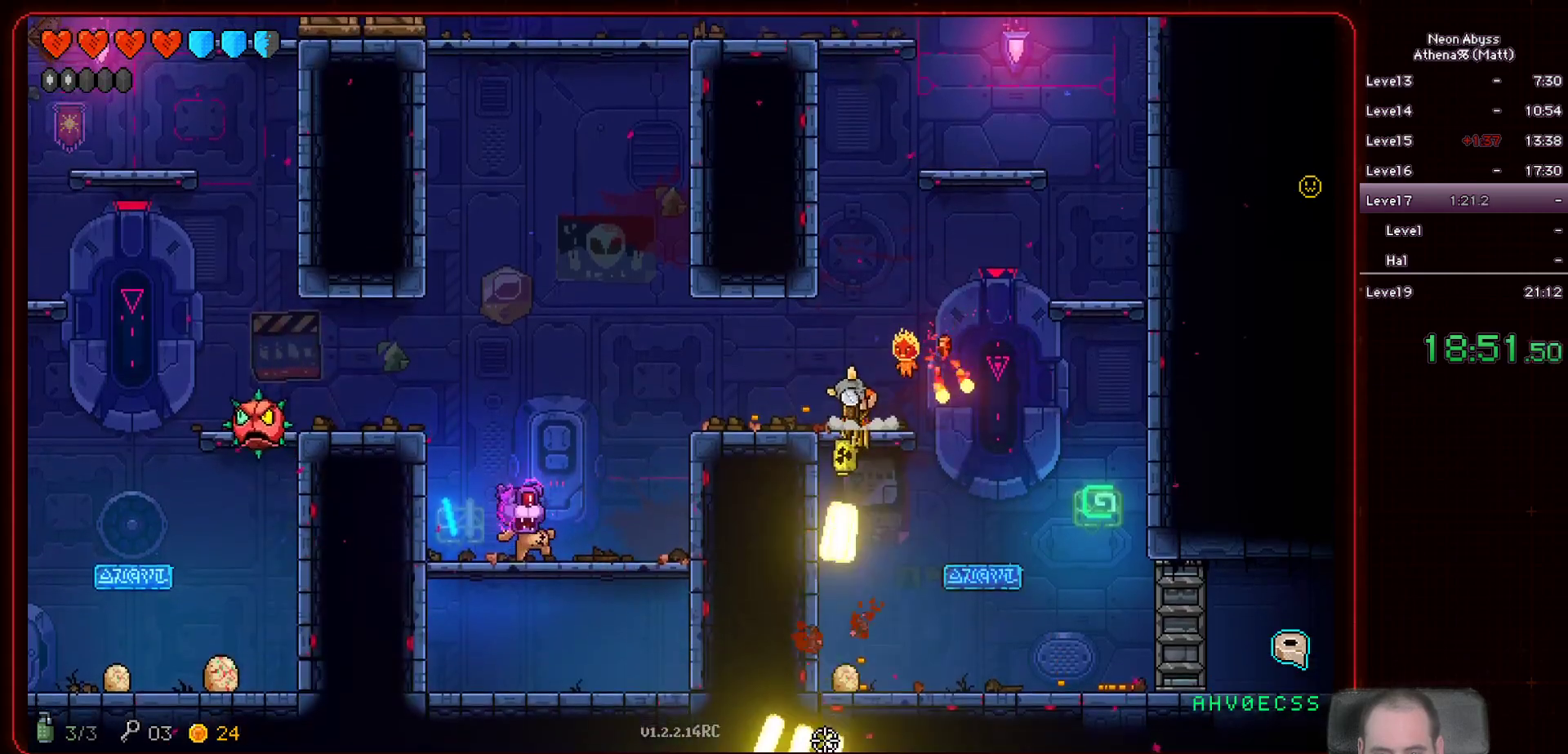
{"keys": [], "mouse": ["left"], "events": [[317, "a", "down"], [500, "a", "up"]]}
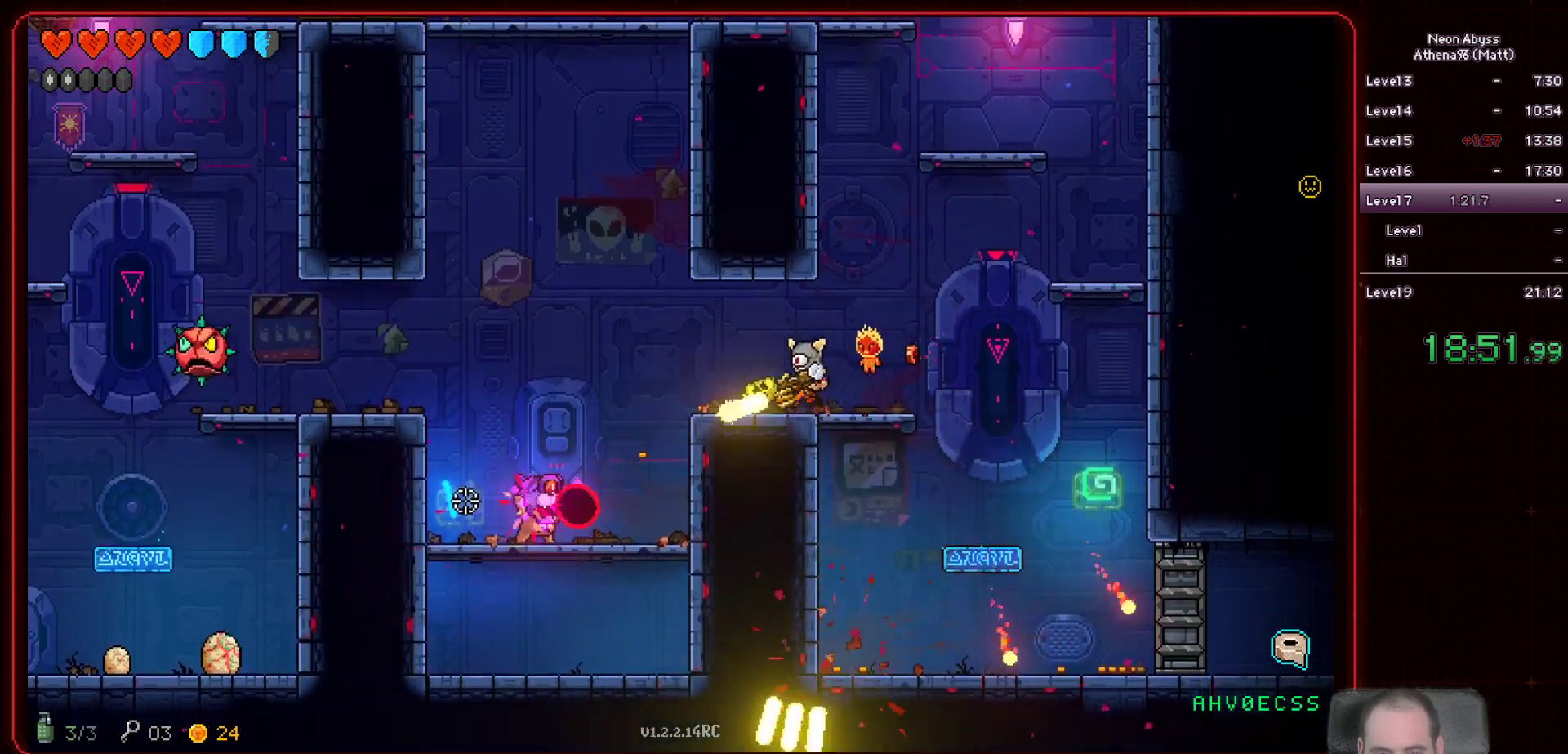
{"keys": [], "mouse": ["left"], "events": [[150, "a", "down"], [367, "a", "up"]]}
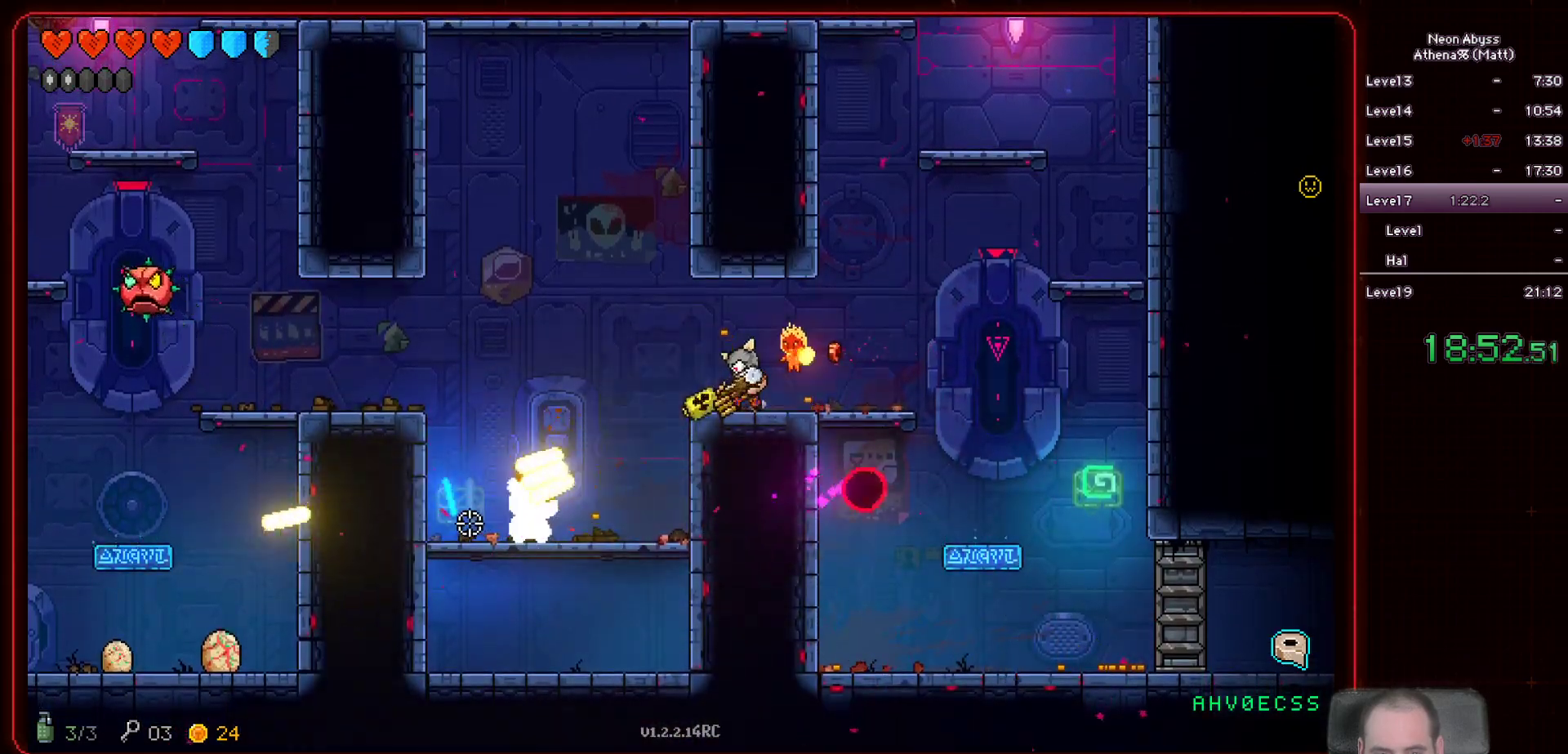
{"keys": ["a"], "mouse": ["left"], "events": [[150, "a", "down"], [283, "a", "up"], [433, "a", "down"]]}
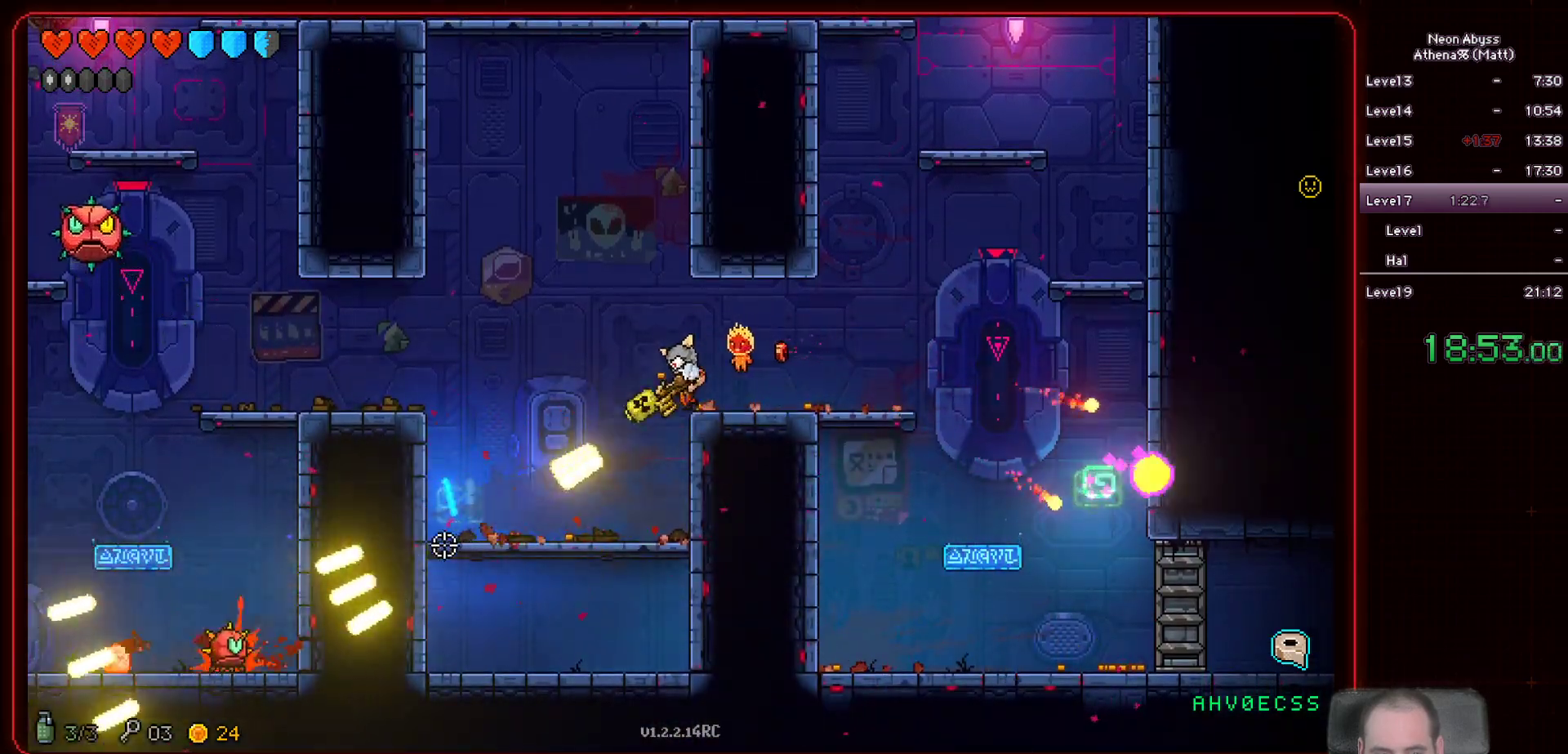
{"keys": [], "mouse": ["left"], "events": [[417, "a", "up"]]}
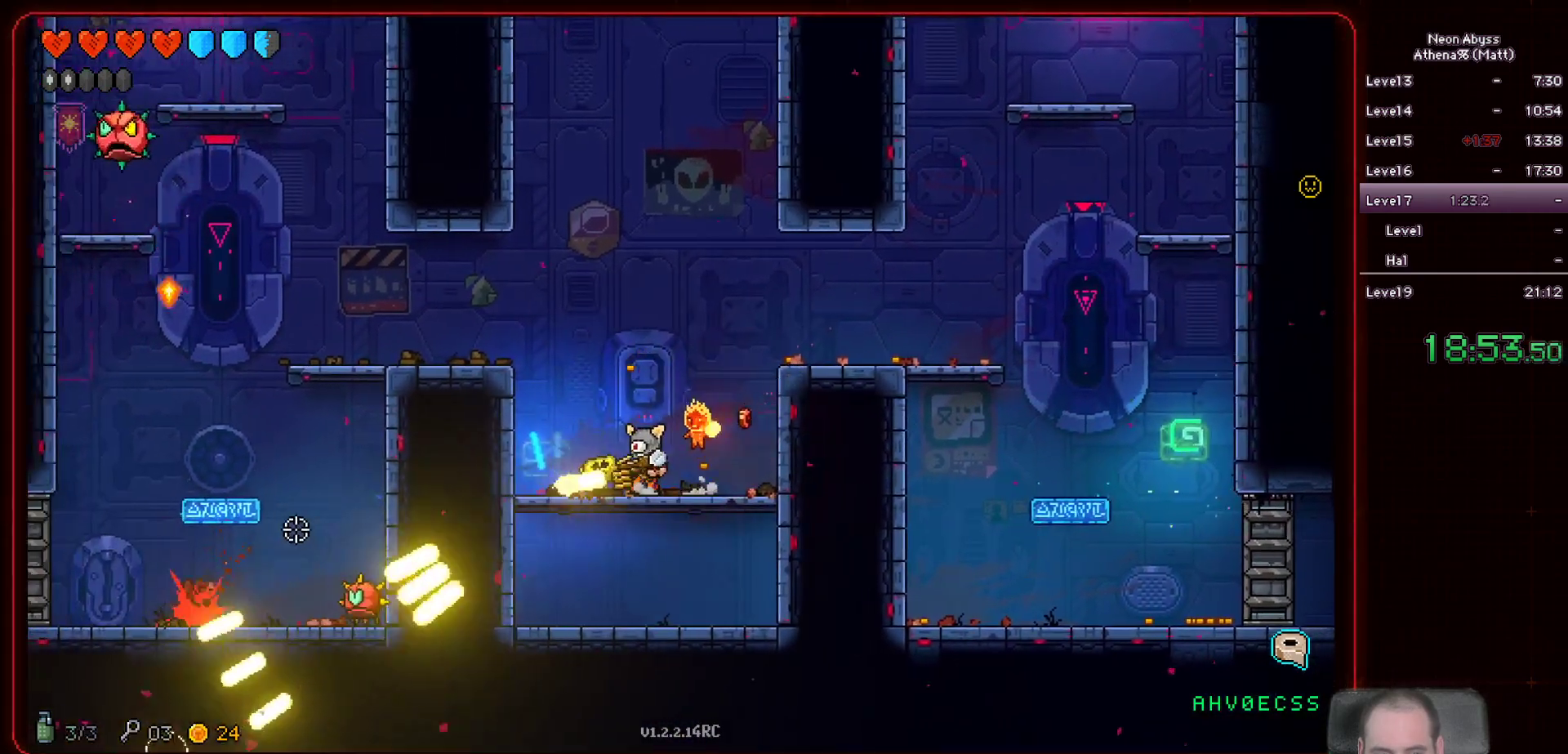
{"keys": [], "mouse": ["left"], "events": []}
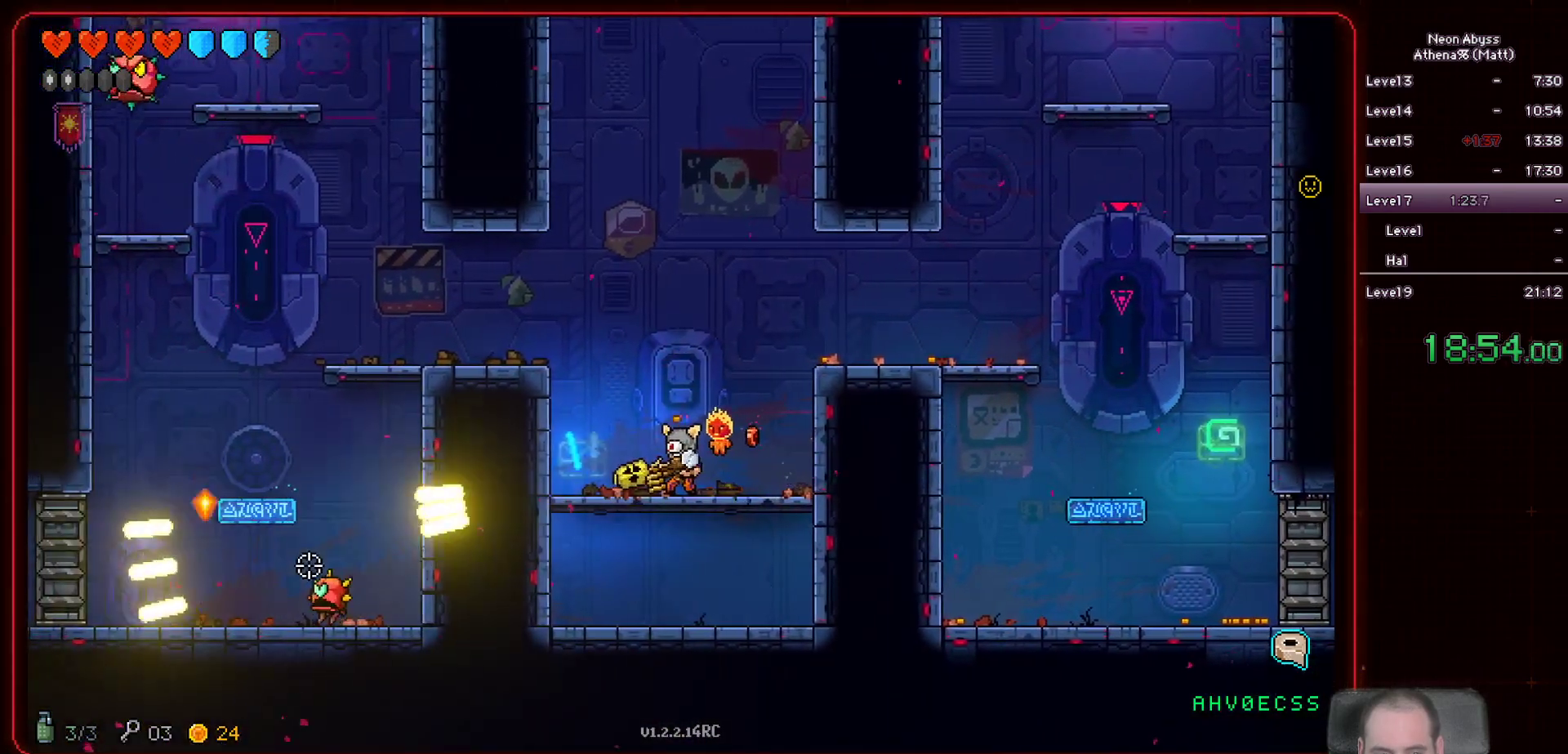
{"keys": ["a"], "mouse": ["left"], "events": [[500, "a", "down"]]}
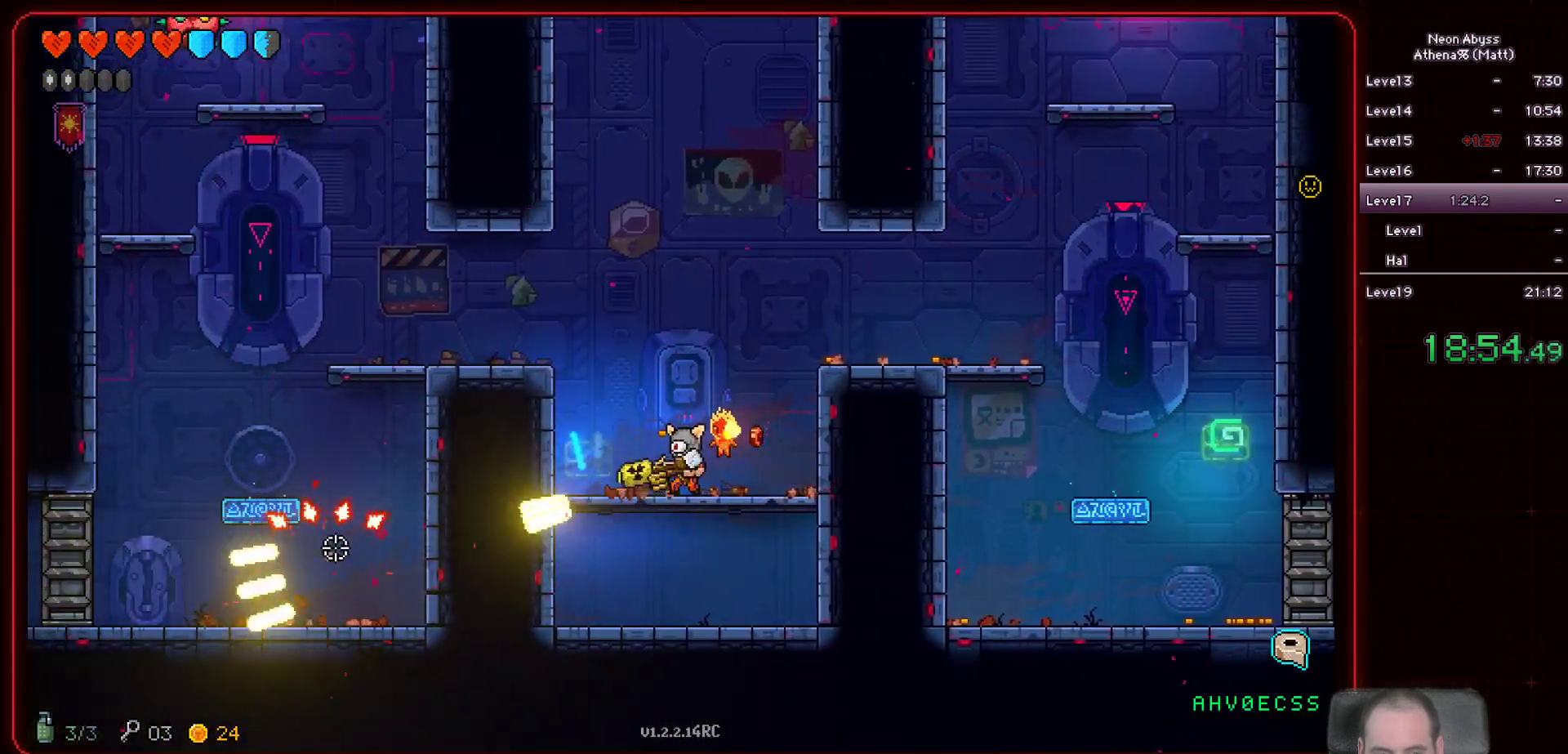
{"keys": [], "mouse": ["left"], "events": [[50, "space", "down"], [283, "space", "up"], [450, "a", "up"]]}
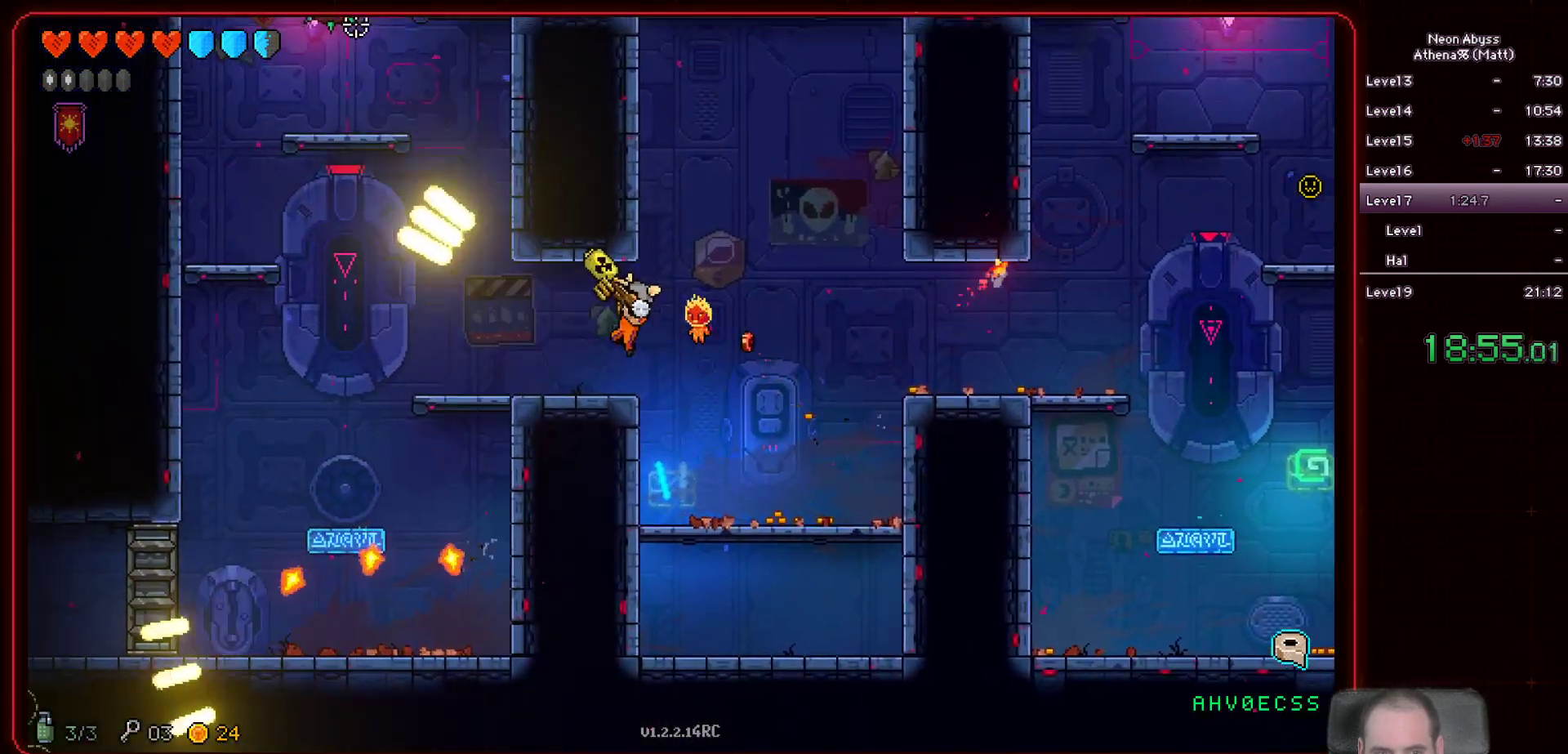
{"keys": [], "mouse": ["left"], "events": []}
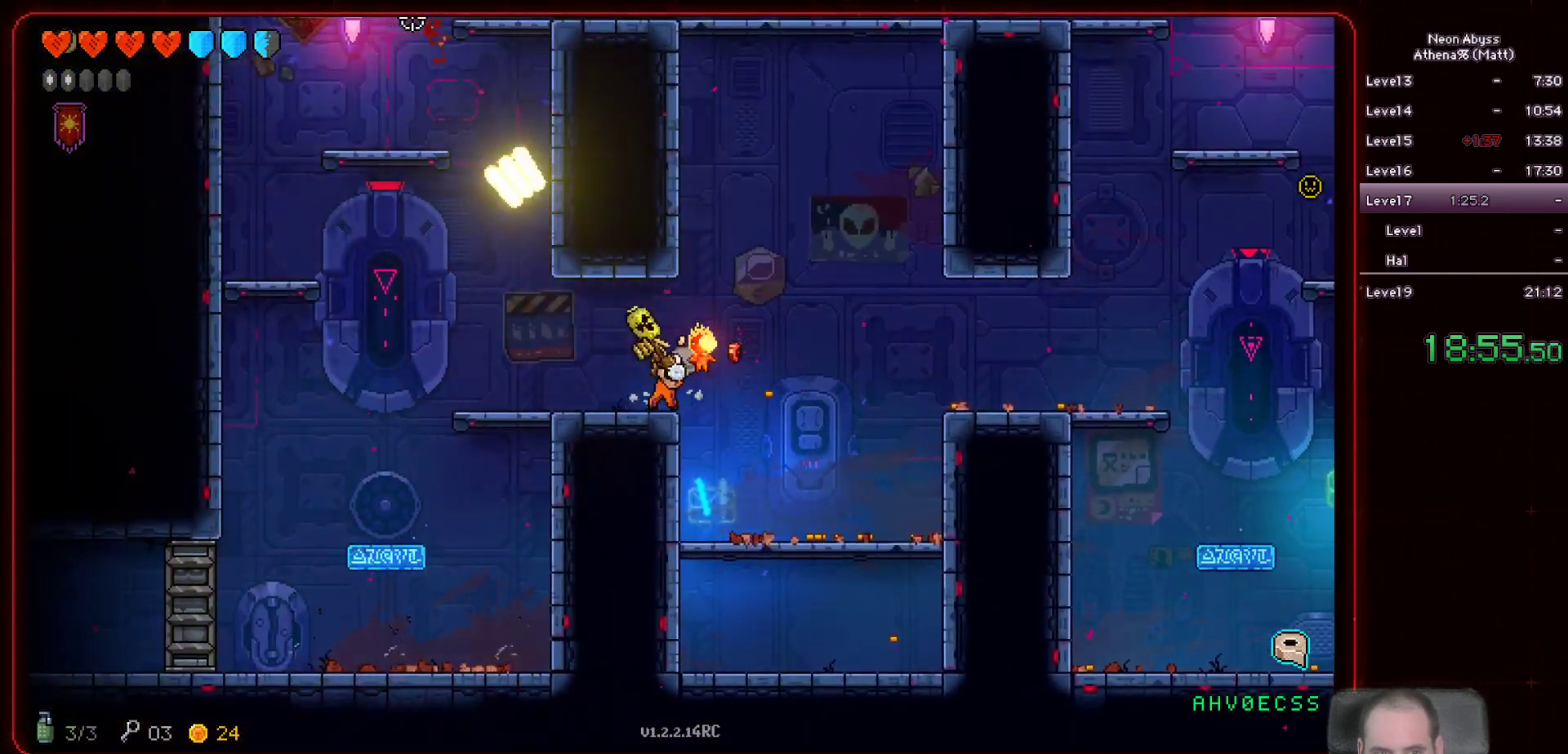
{"keys": [], "mouse": ["left"], "events": []}
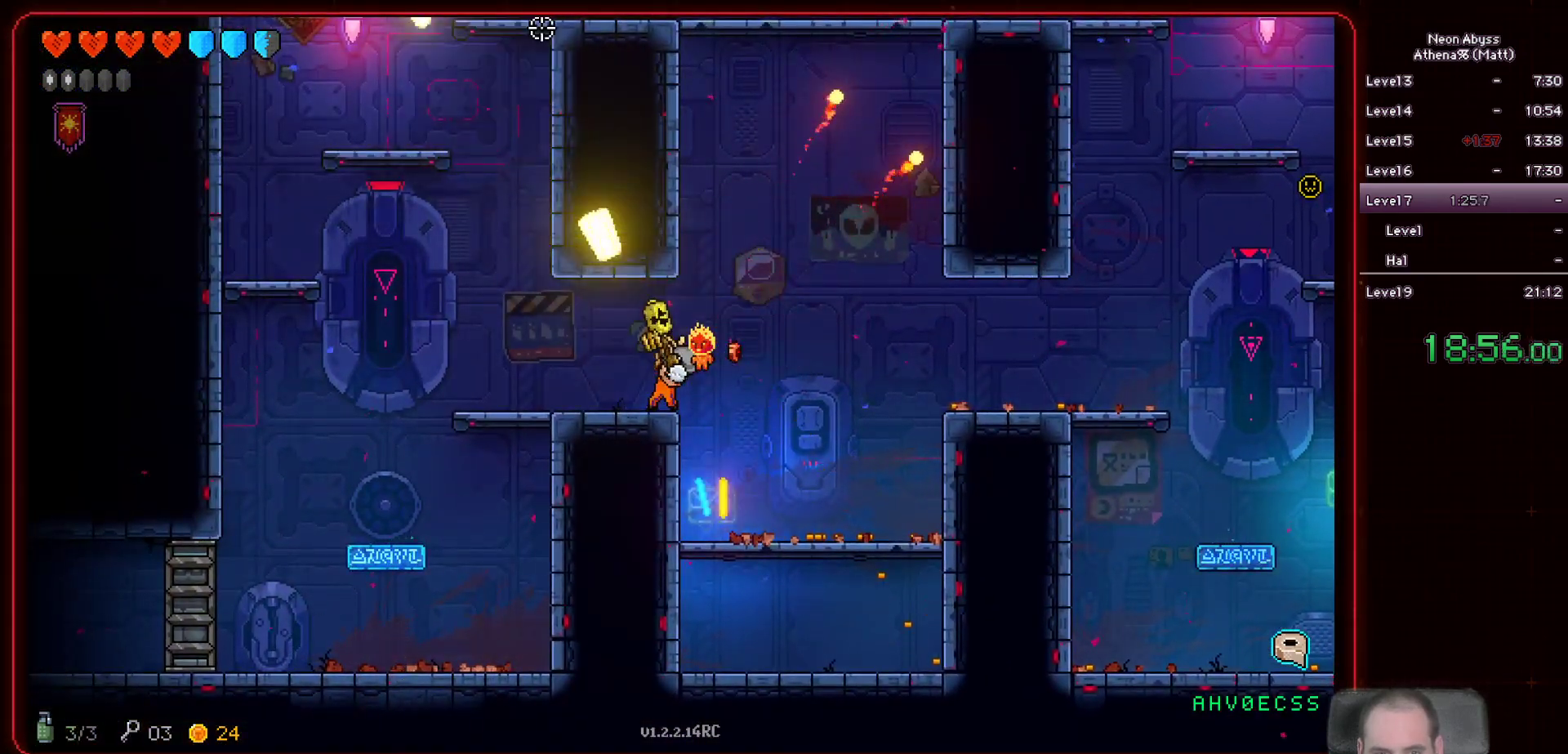
{"keys": [], "mouse": ["left"], "events": []}
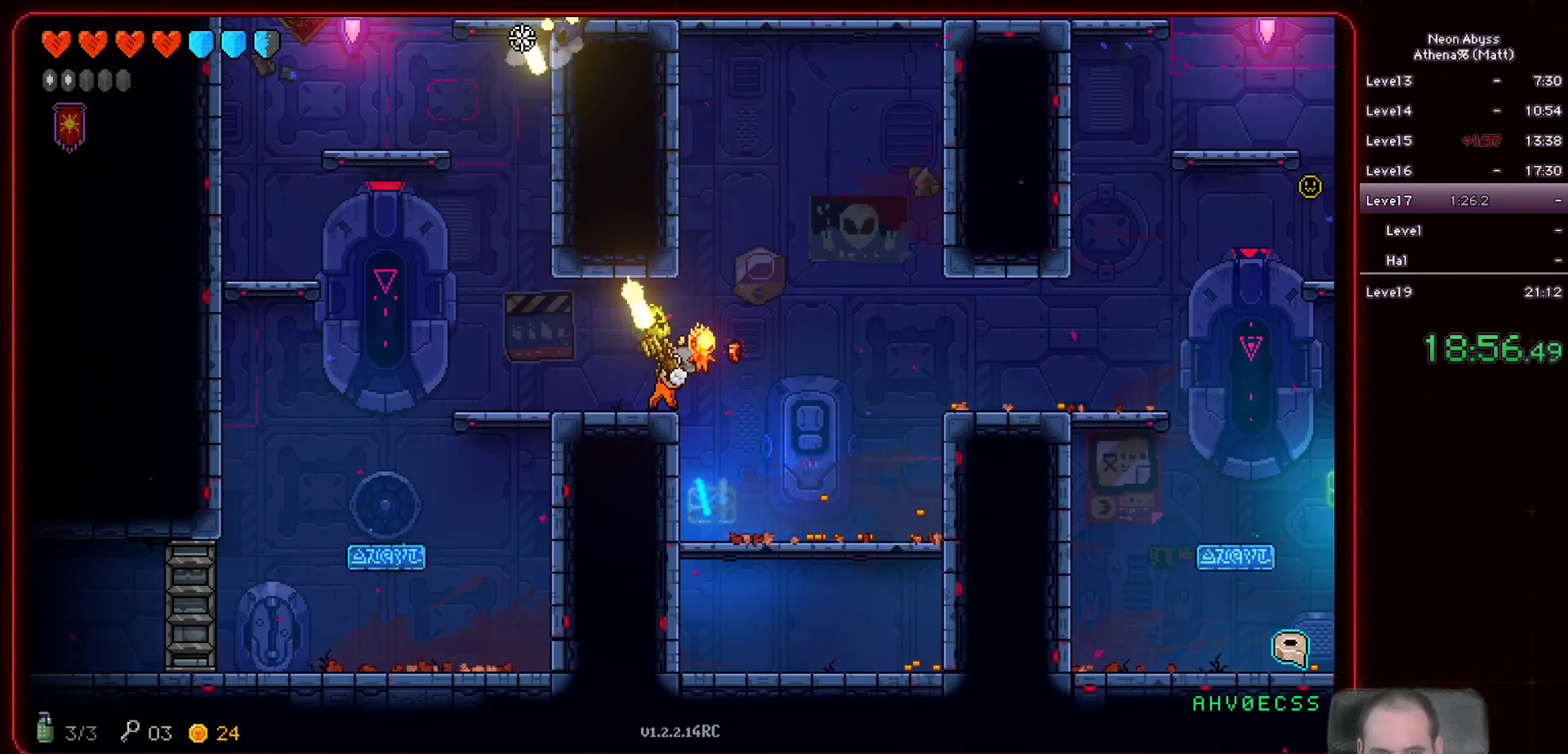
{"keys": [], "mouse": ["left"], "events": [[133, "a", "down"], [267, "a", "up"]]}
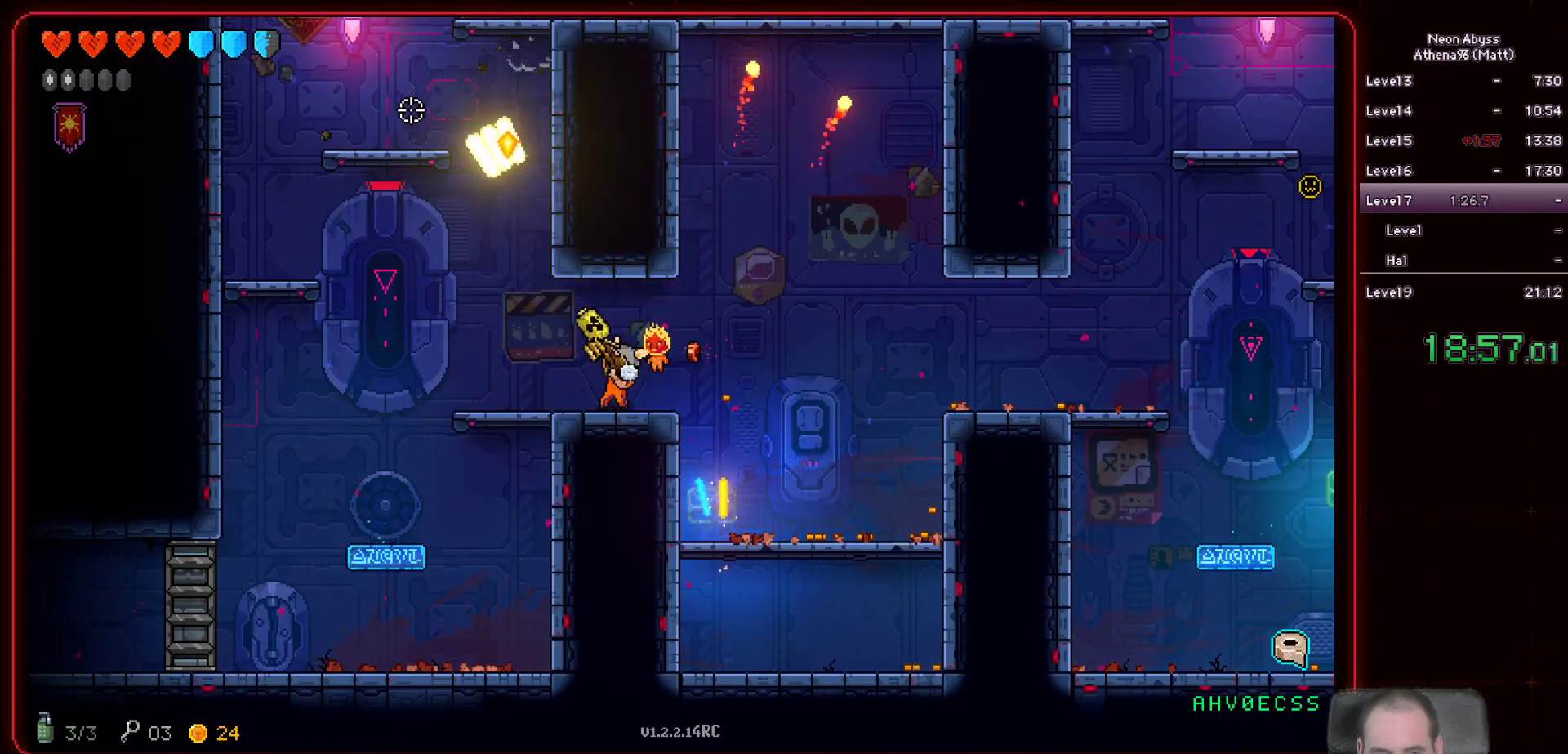
{"keys": [], "mouse": ["left"], "events": []}
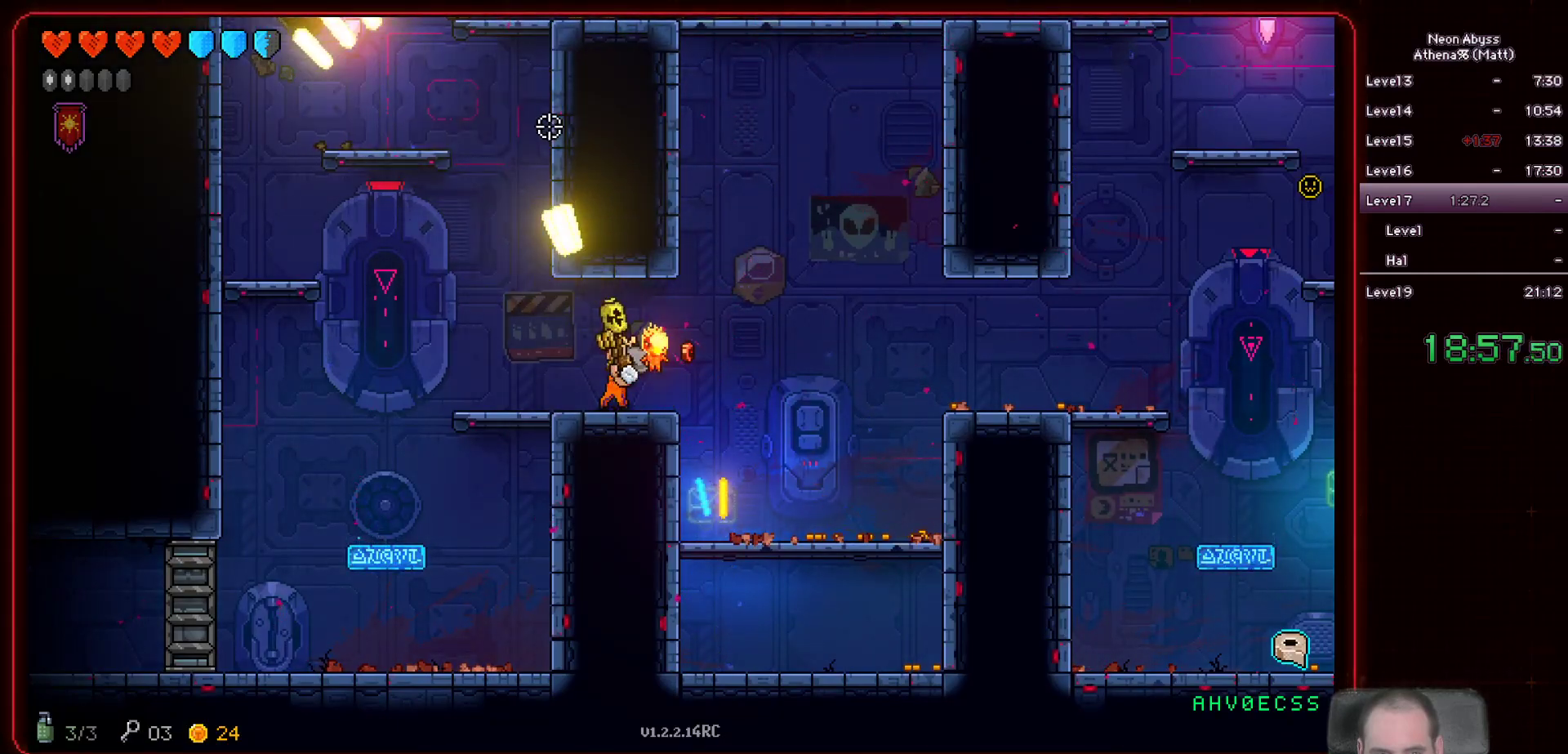
{"keys": ["a"], "mouse": ["left"], "events": [[300, "a", "down"]]}
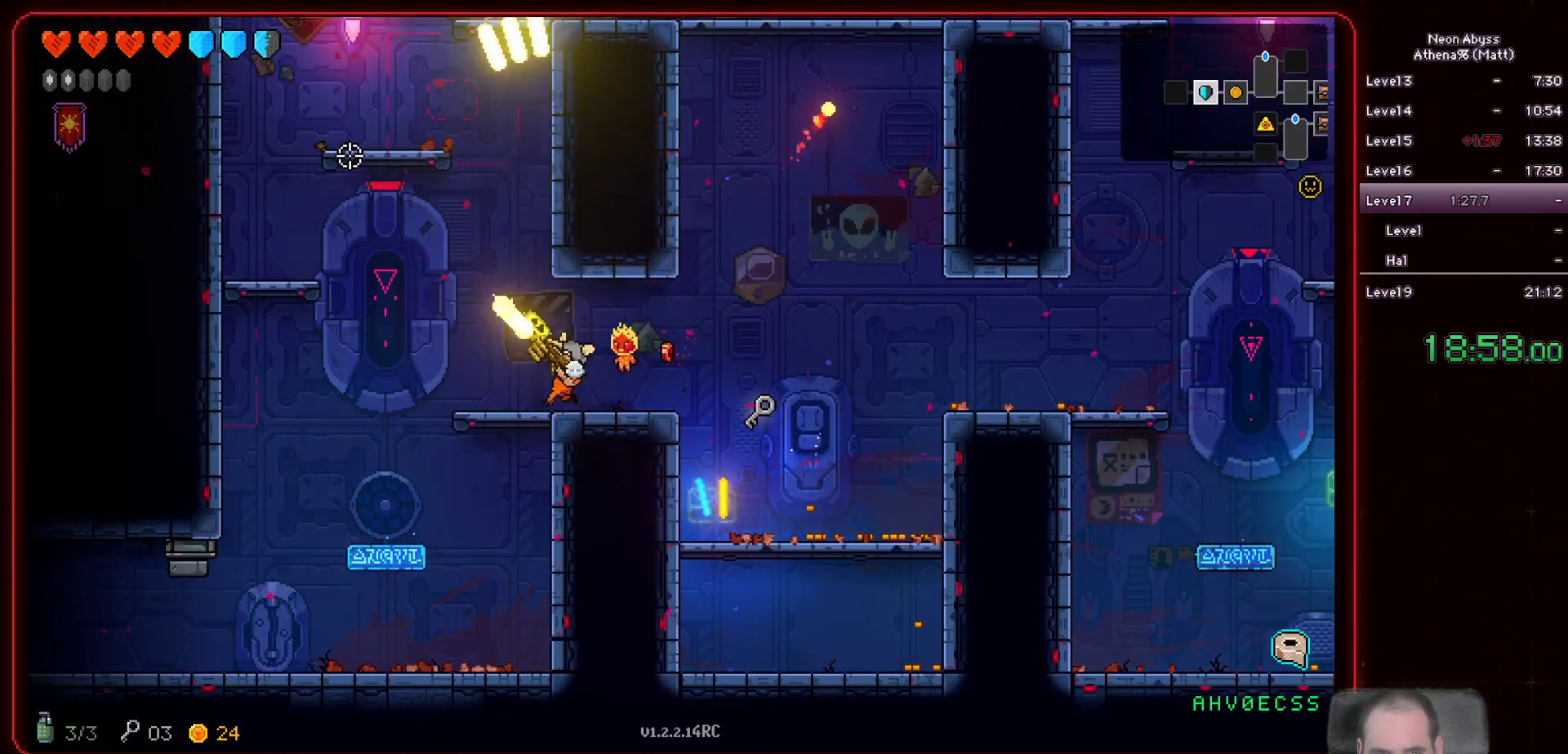
{"keys": ["a", "s"], "mouse": ["left"], "events": [[133, "a", "up"], [250, "a", "down"], [333, "s", "down"]]}
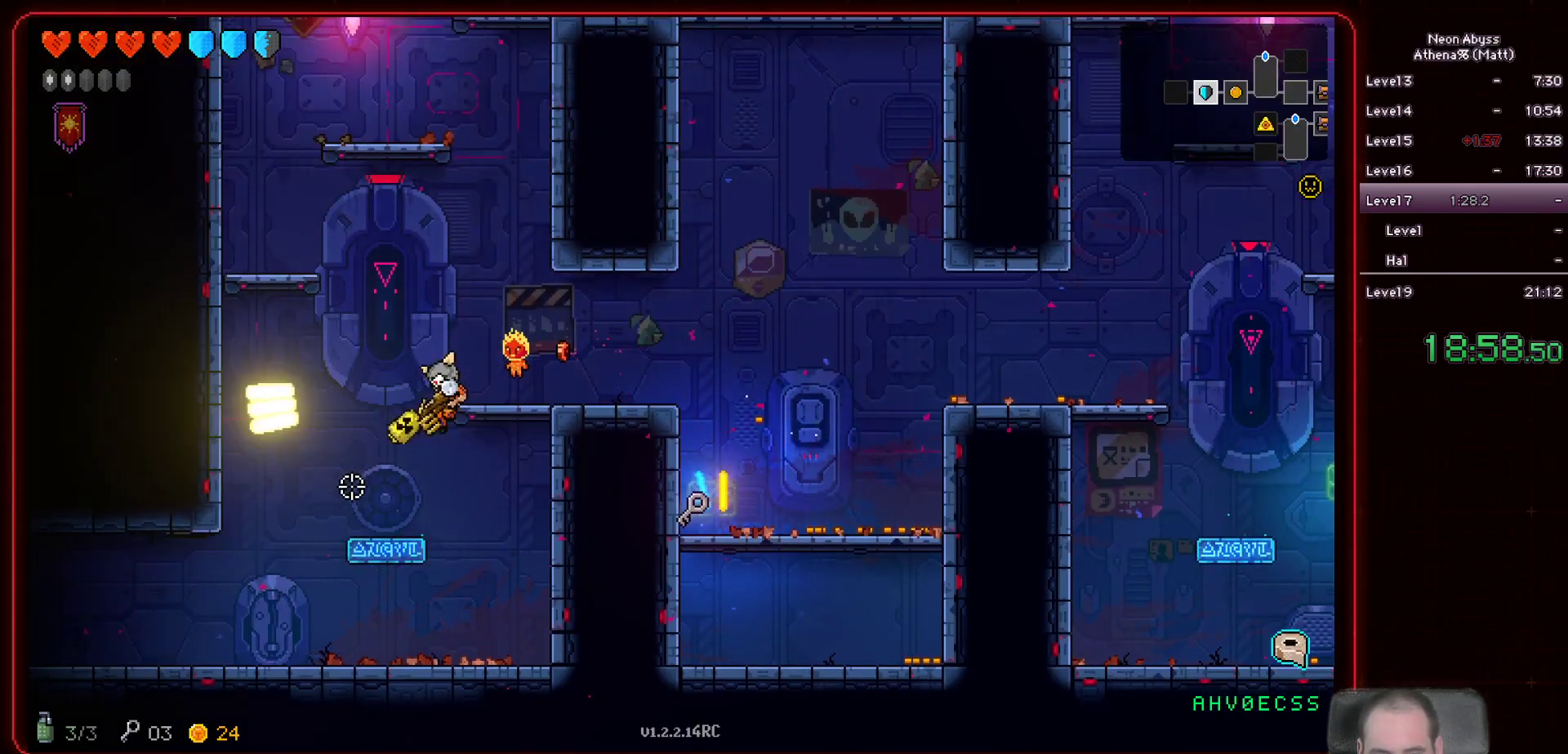
{"keys": ["a", "shift"], "mouse": [], "events": [[33, "mouse_left", "up"], [283, "s", "up"], [500, "shift", "down"]]}
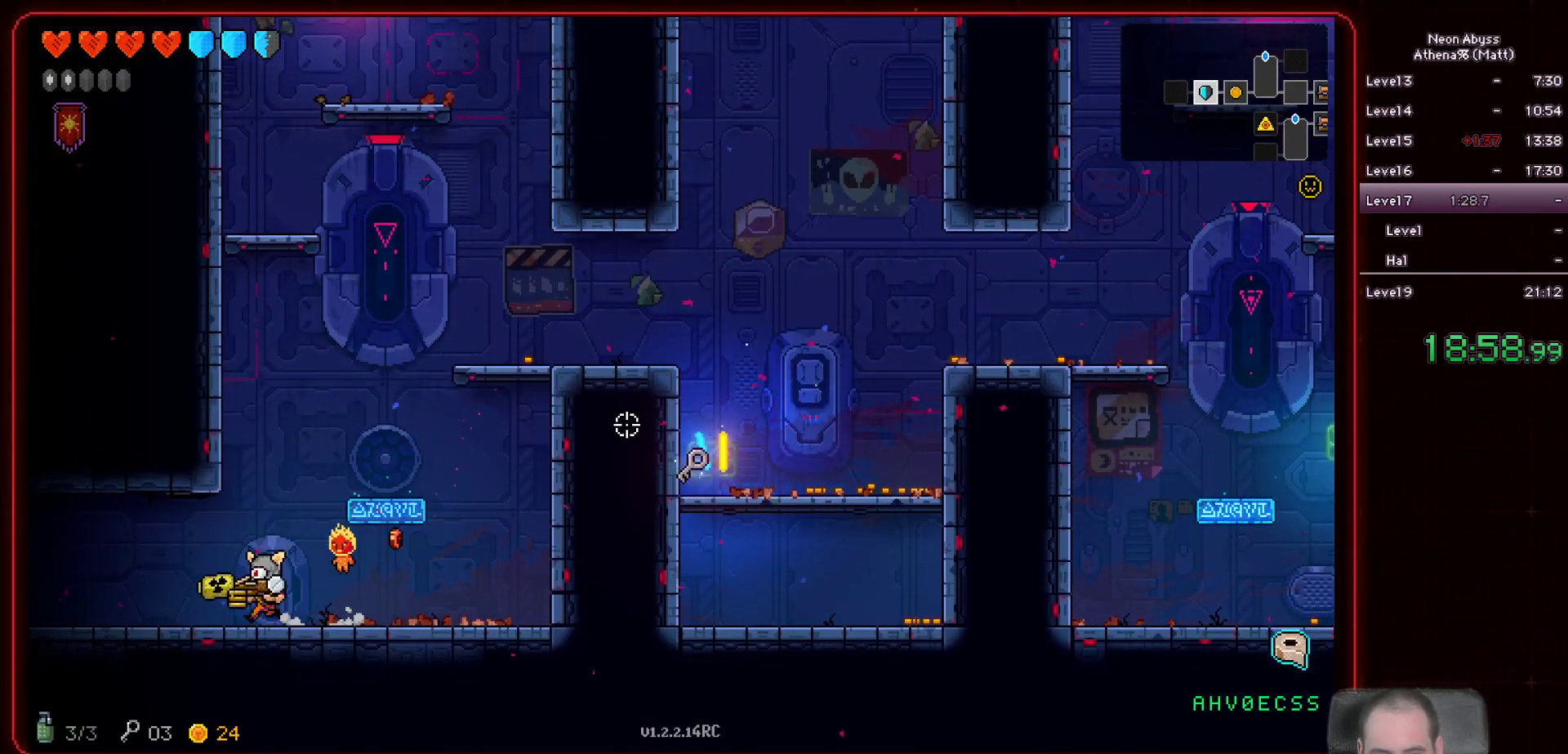
{"keys": ["a"], "mouse": [], "events": [[183, "shift", "up"]]}
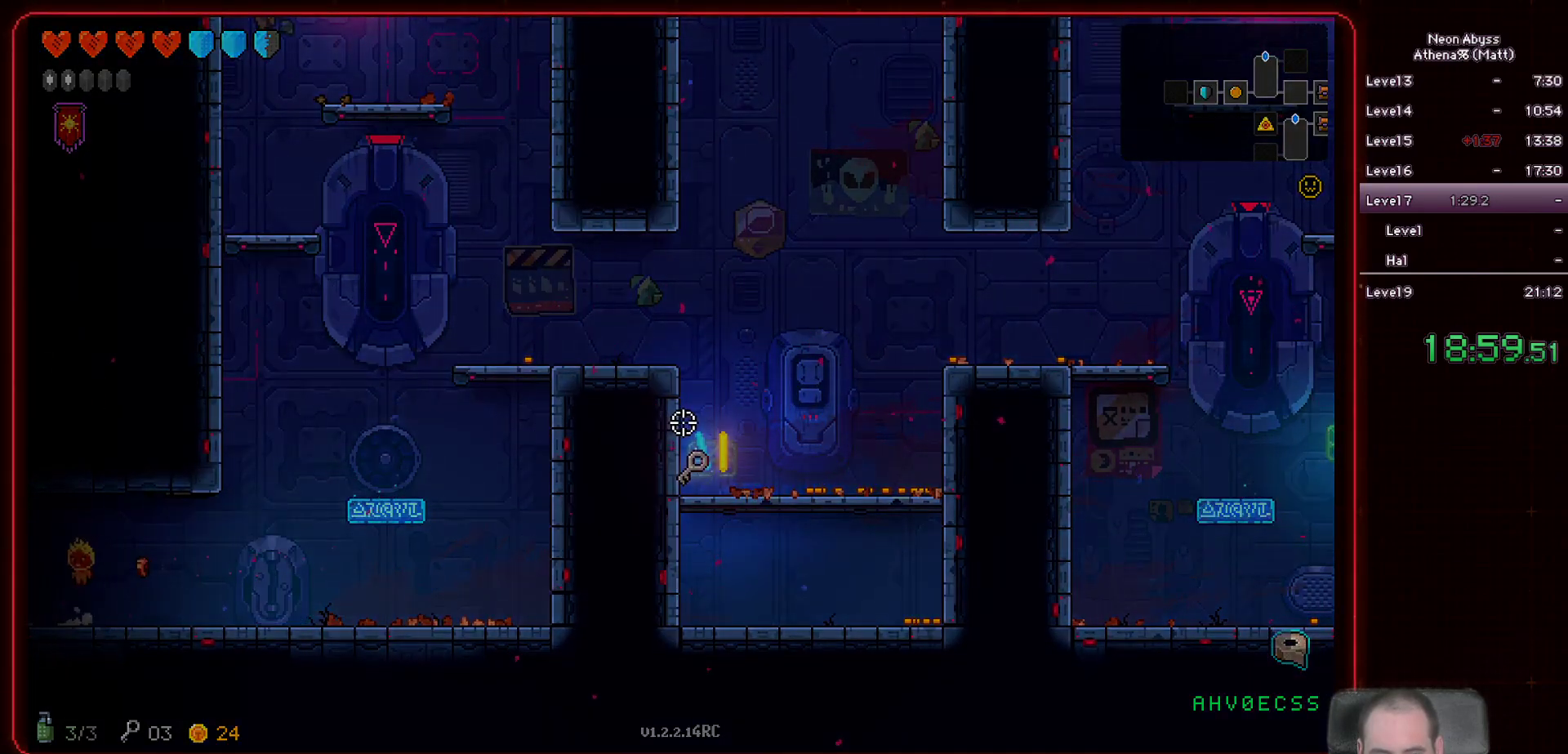
{"keys": ["a"], "mouse": [], "events": []}
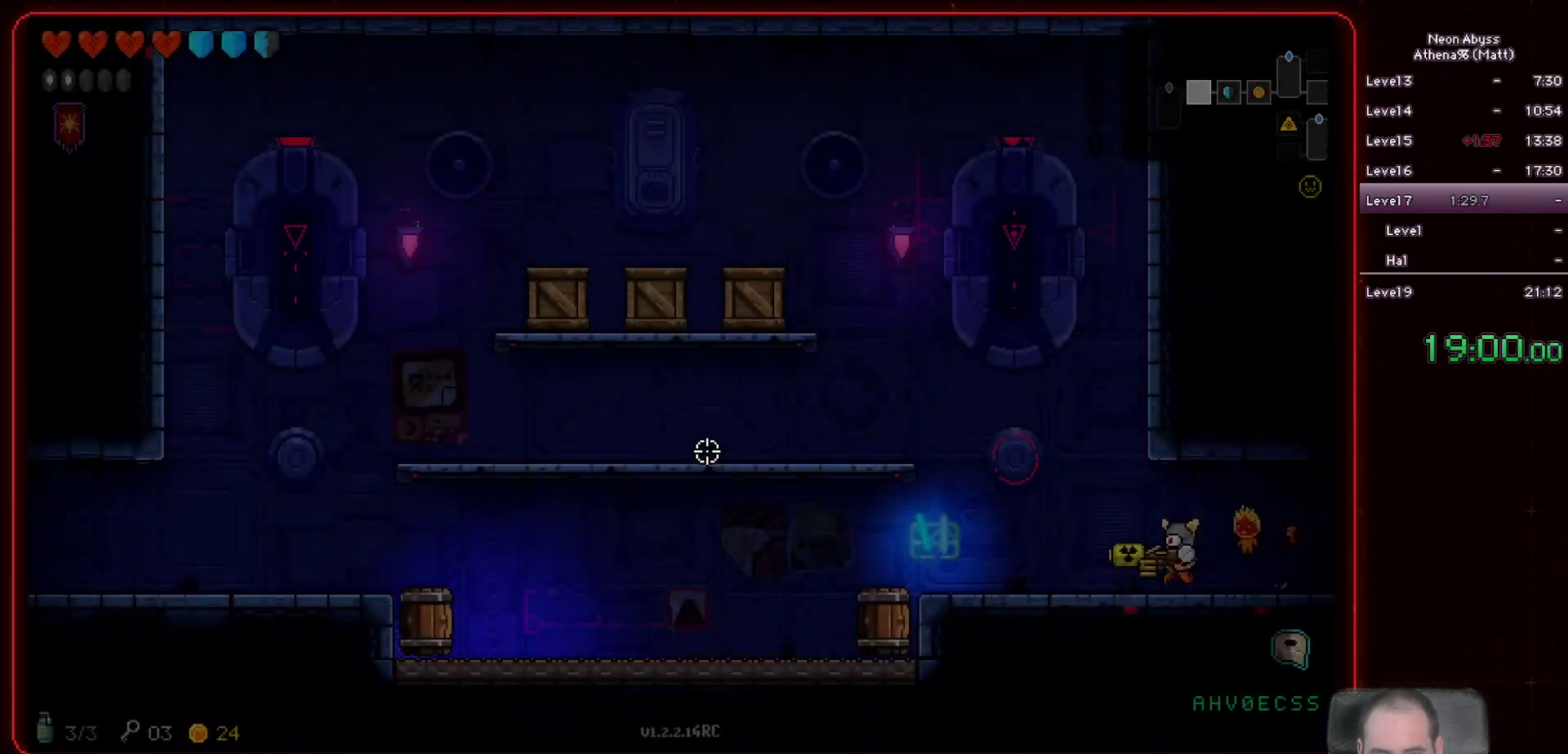
{"keys": ["a", "space"], "mouse": [], "events": [[383, "space", "down"]]}
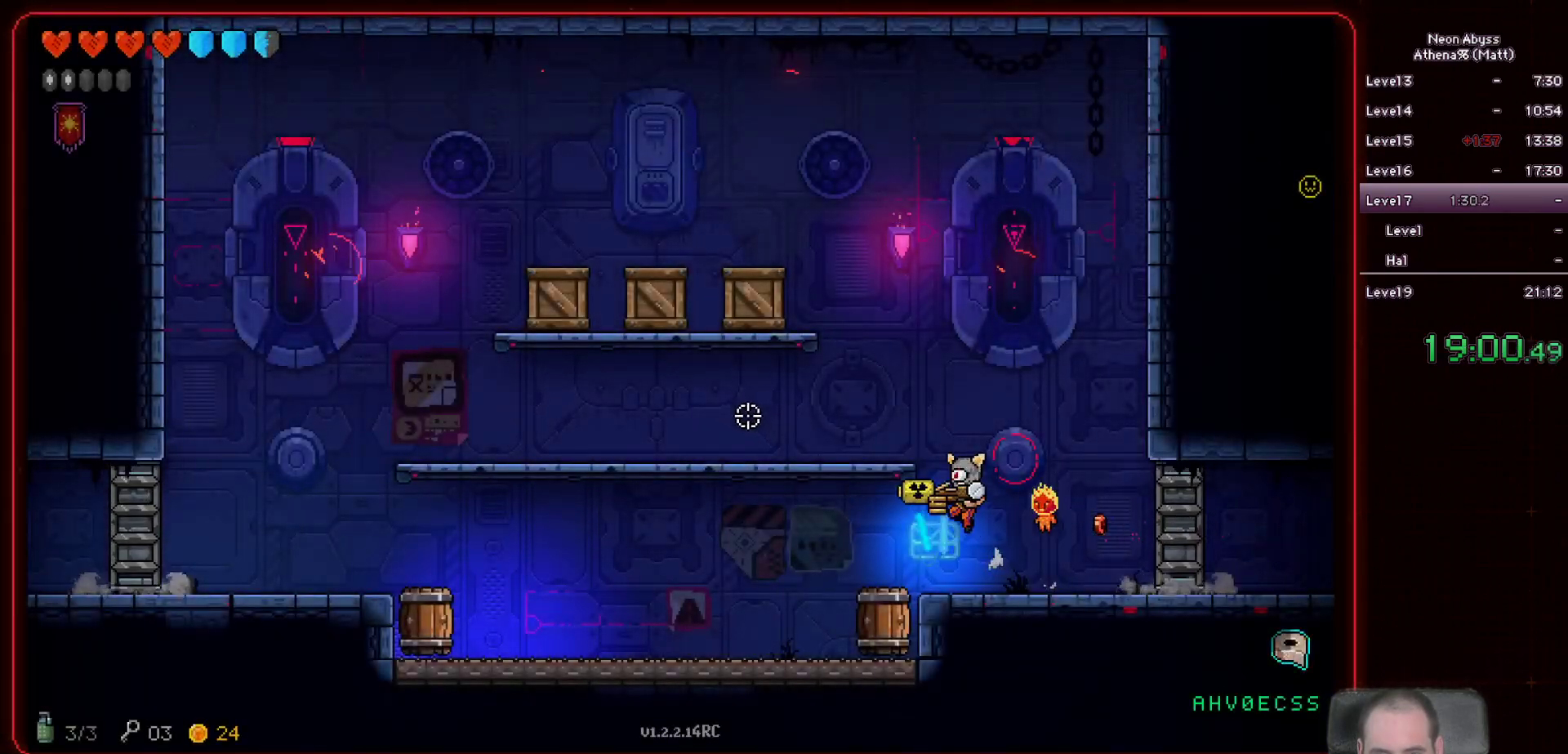
{"keys": [], "mouse": [], "events": [[100, "space", "up"], [117, "a", "up"], [300, "d", "down"], [383, "d", "up"]]}
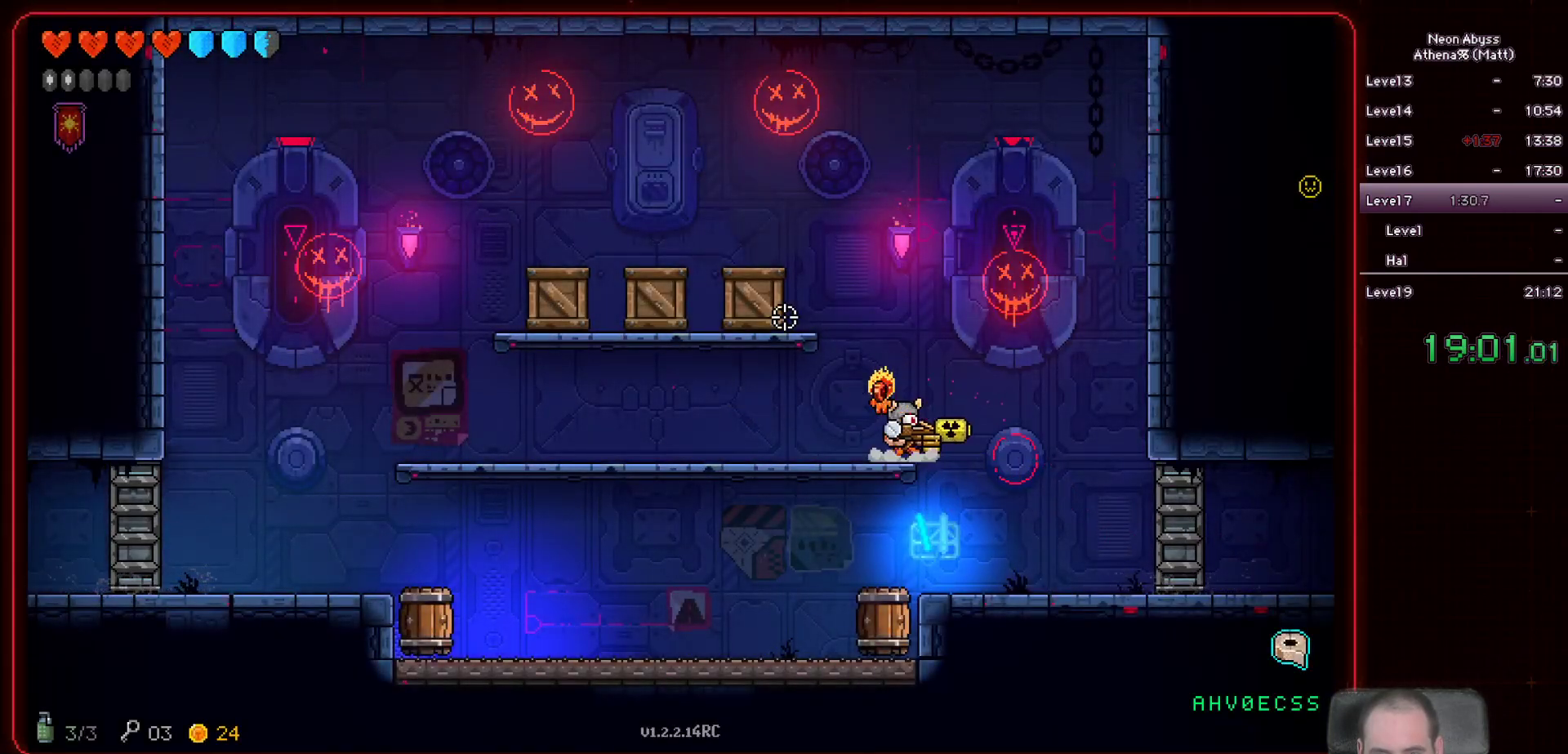
{"keys": [], "mouse": ["left"], "events": [[33, "mouse_left", "down"]]}
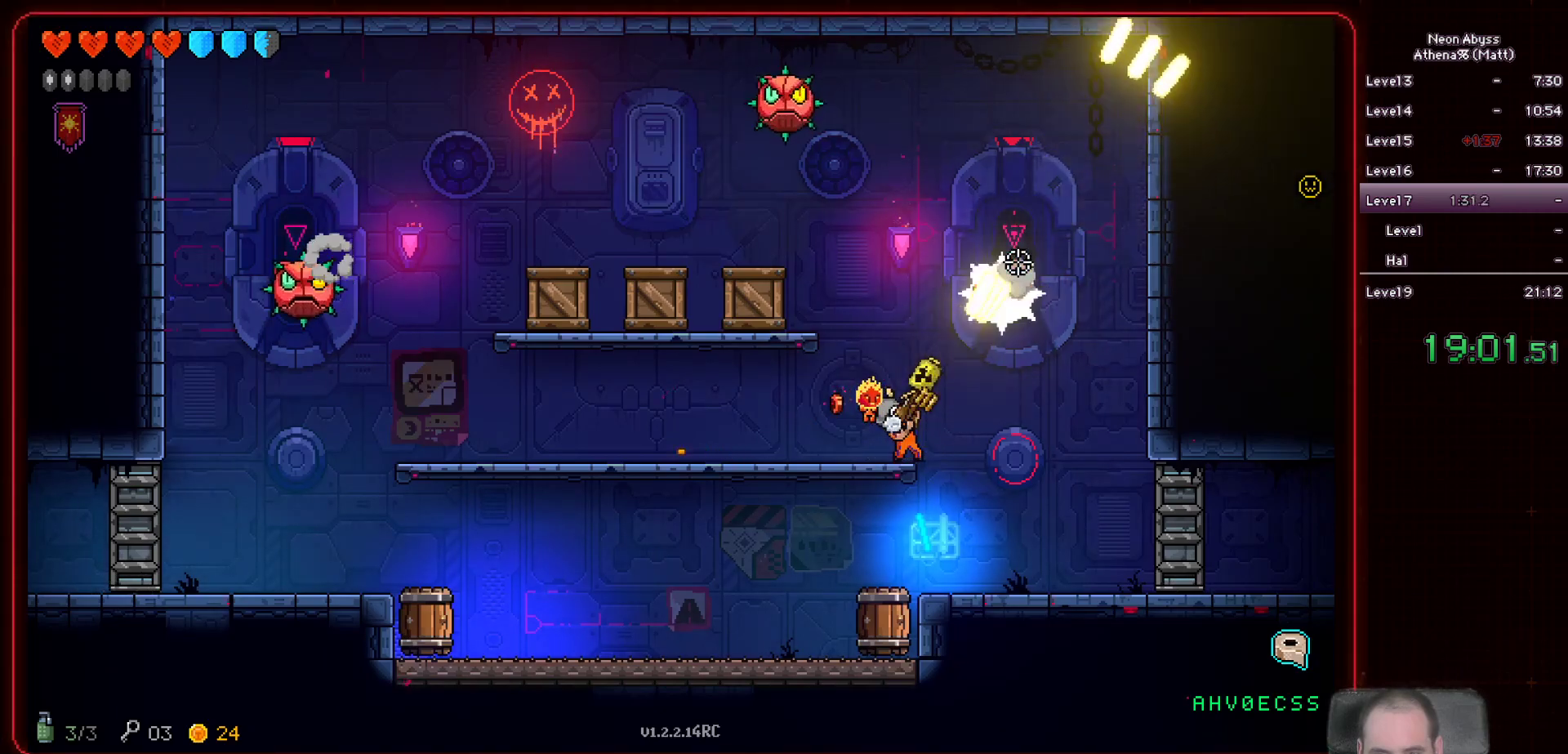
{"keys": [], "mouse": ["left"], "events": [[17, "a", "down"], [433, "a", "up"]]}
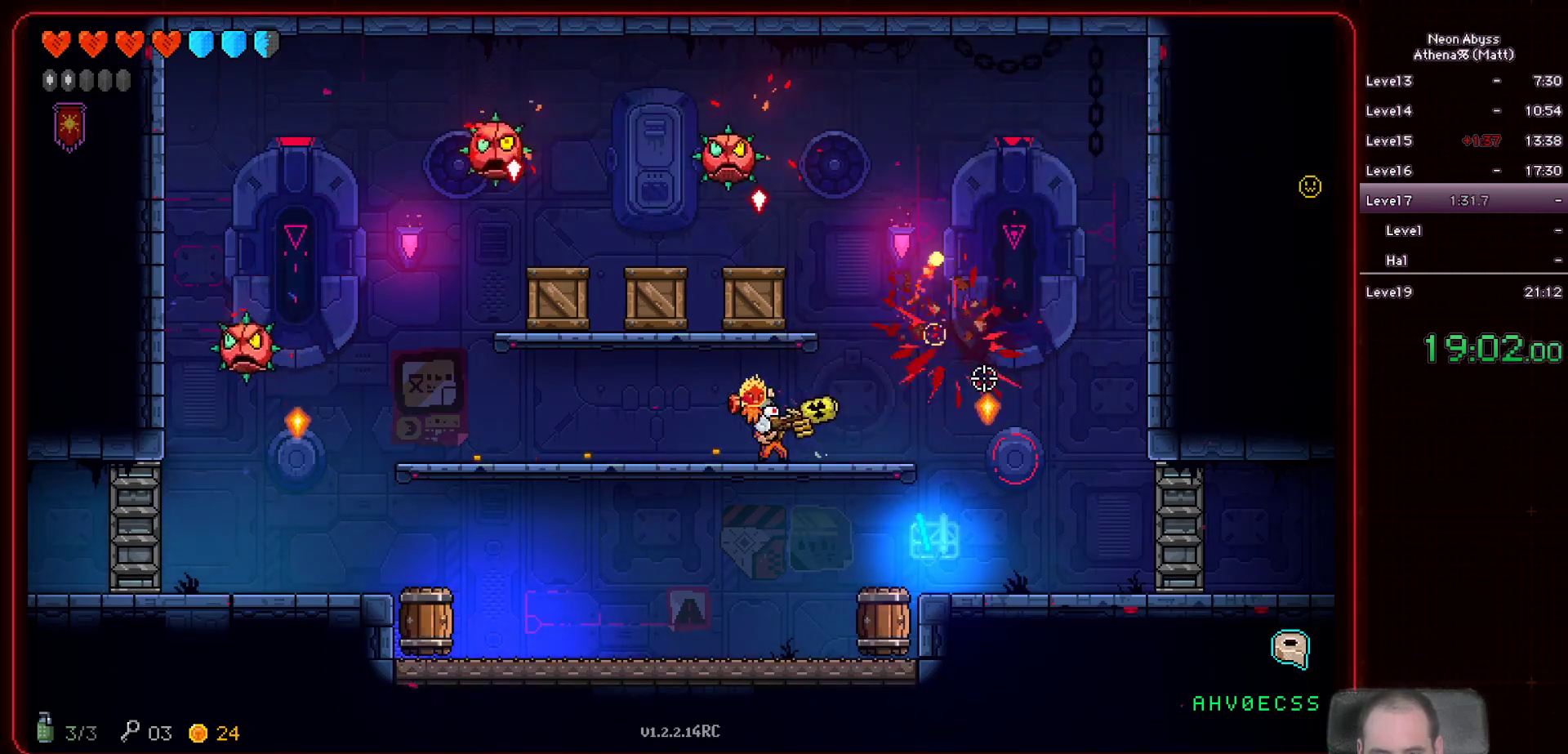
{"keys": ["a"], "mouse": ["left"], "events": [[150, "a", "down"], [217, "a", "up"], [267, "a", "down"]]}
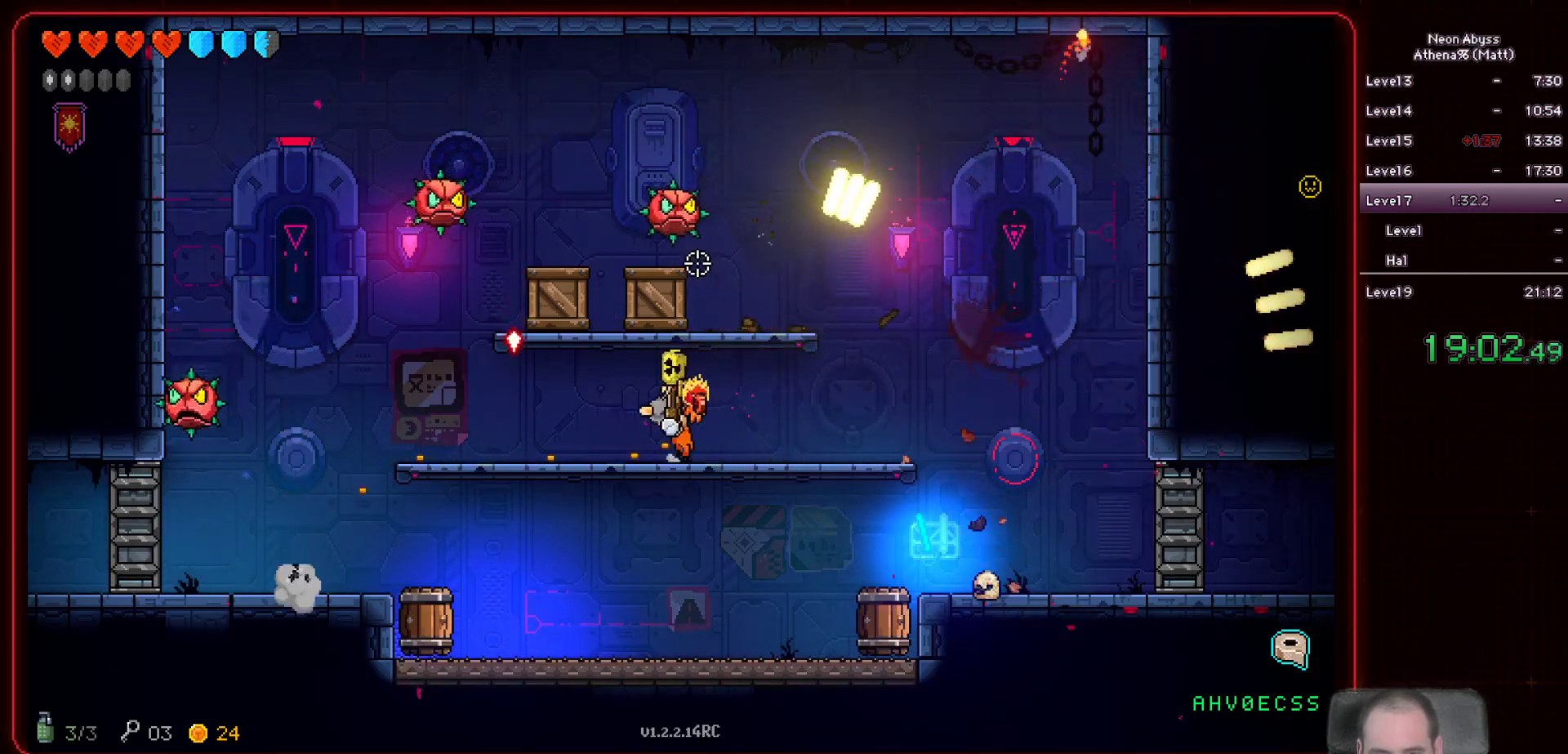
{"keys": ["d"], "mouse": ["left"], "events": [[33, "a", "up"], [300, "d", "down"]]}
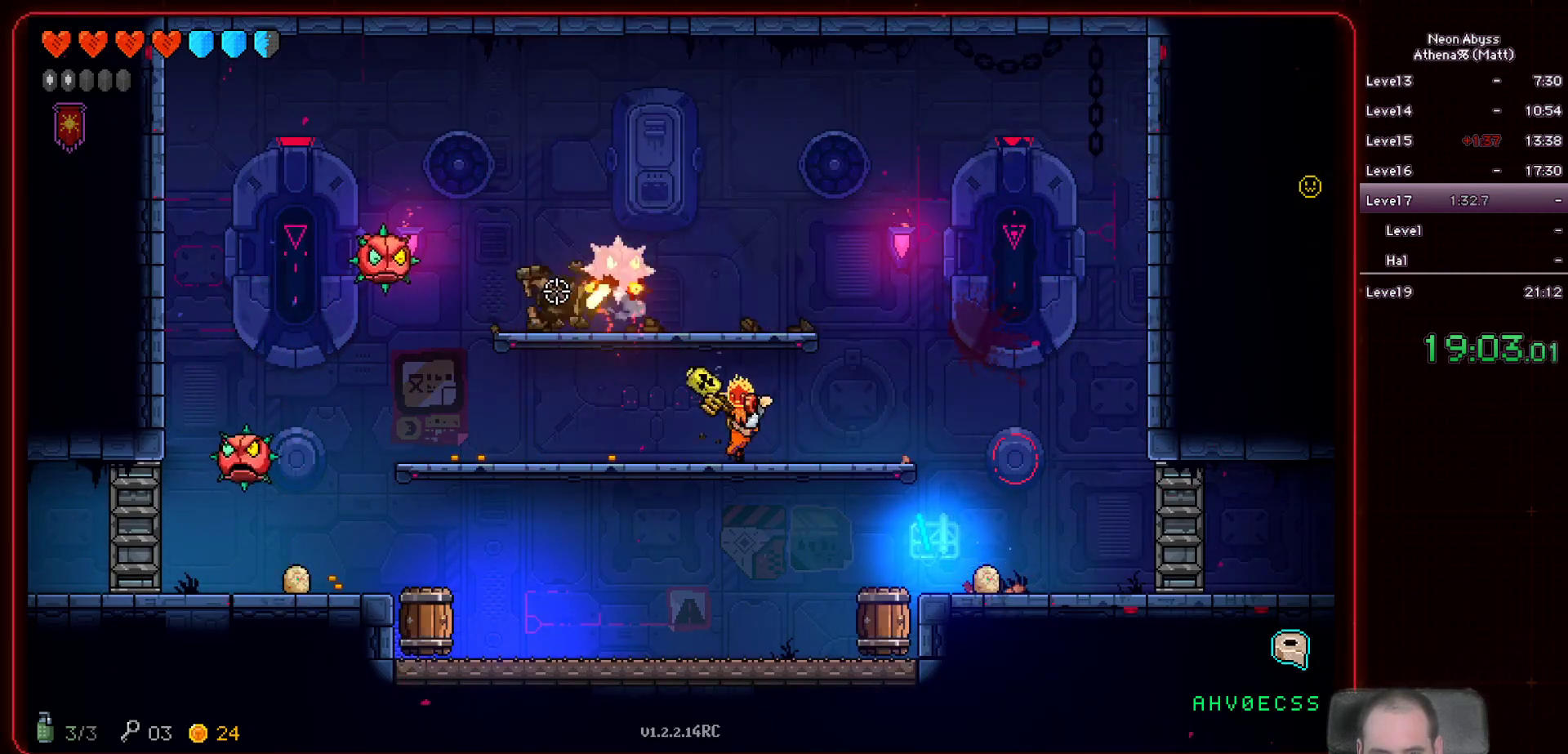
{"keys": [], "mouse": ["left"], "events": [[100, "d", "up"]]}
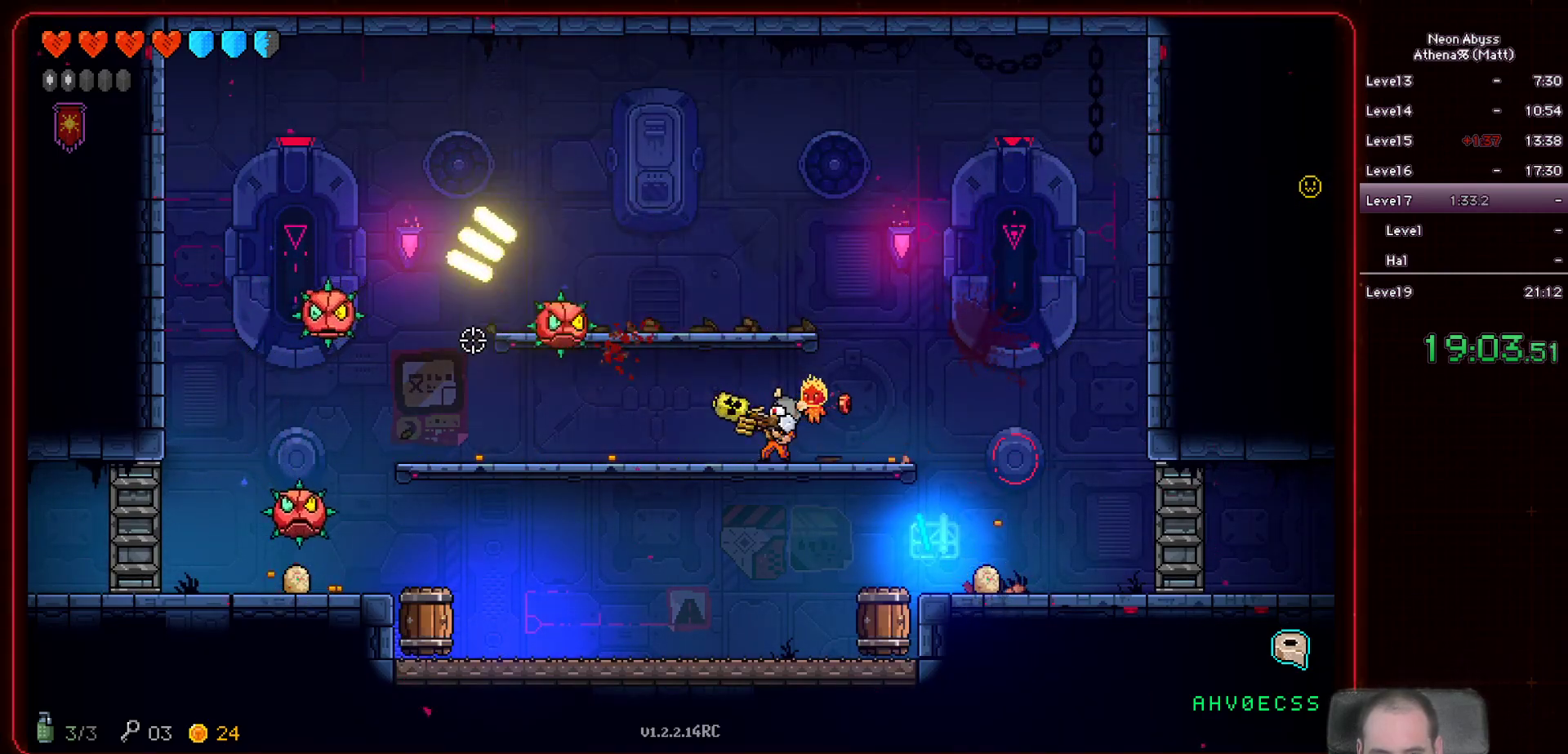
{"keys": [], "mouse": ["left"], "events": [[117, "a", "down"], [283, "a", "up"]]}
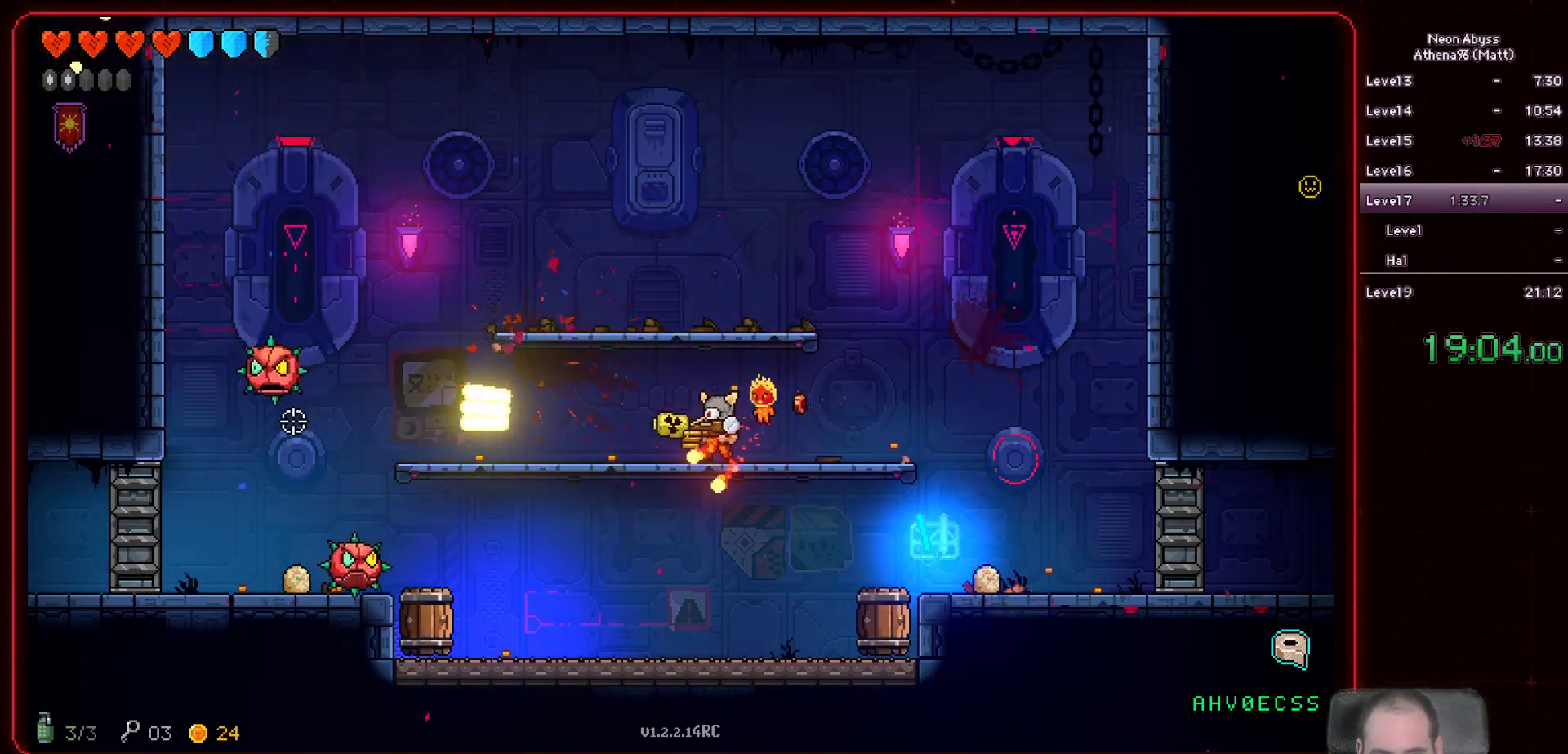
{"keys": [], "mouse": ["left"], "events": []}
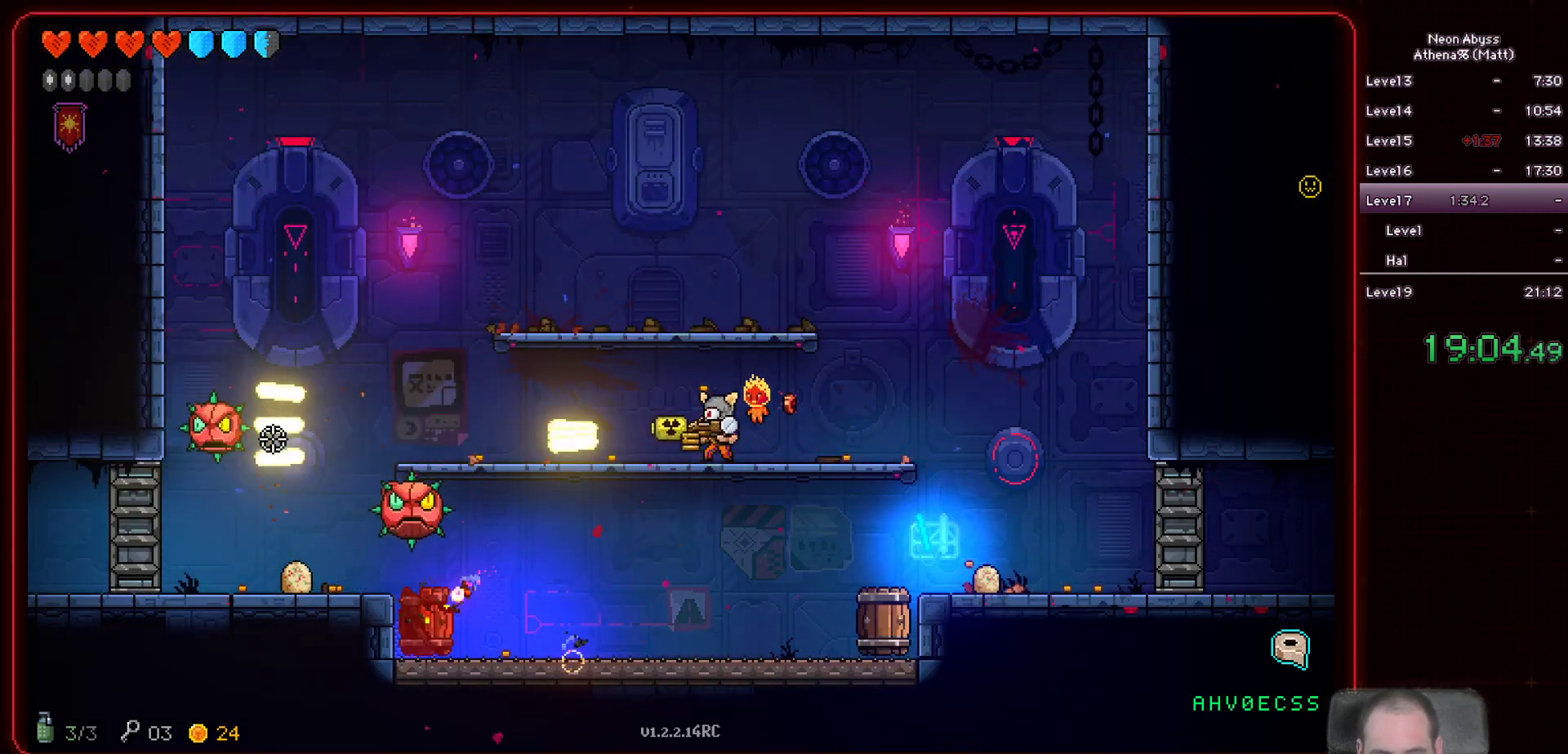
{"keys": [], "mouse": ["left"], "events": [[17, "d", "down"], [167, "d", "up"]]}
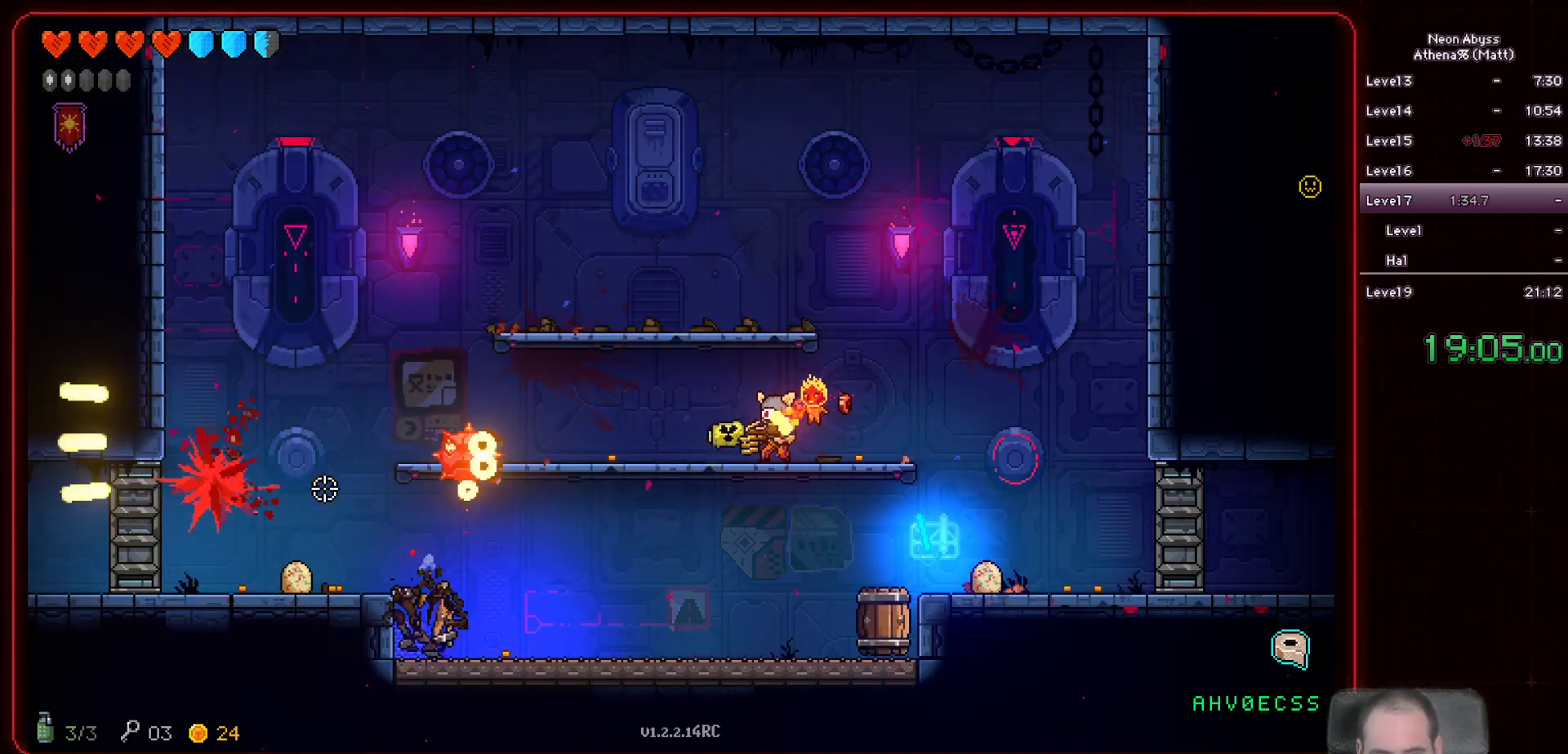
{"keys": [], "mouse": ["left"], "events": []}